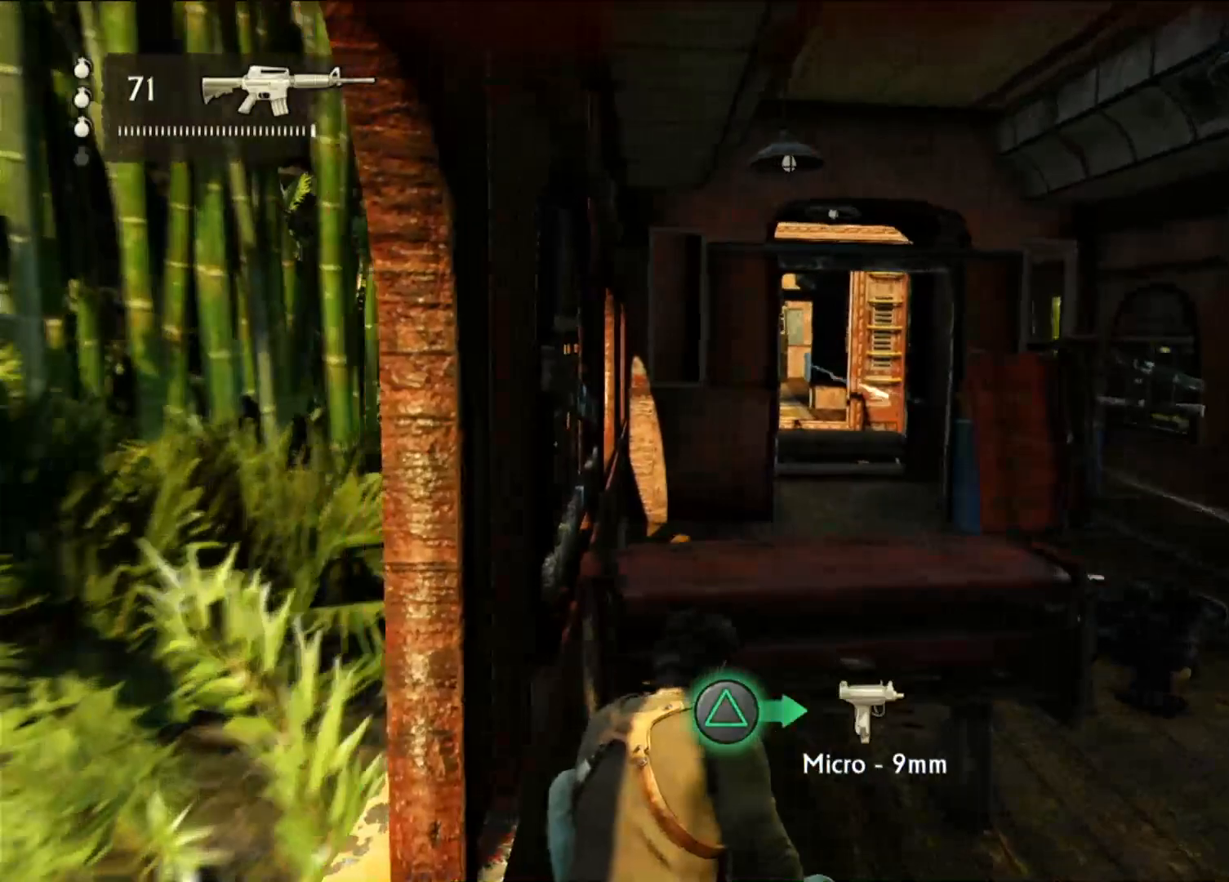
Gameplay with a controller (PlayStation layout); each line is a JSON object with the inputs held at the frame after it (dt_ms = milliseconds from this image to that frame). "events" lists button and stick changes between this image and that frame as [ms after this image, input, new state], when the widget could be followed in between.
{"dt_ms": 500, "buttons": [], "left_stick": "up", "right_stick": "center", "events": []}
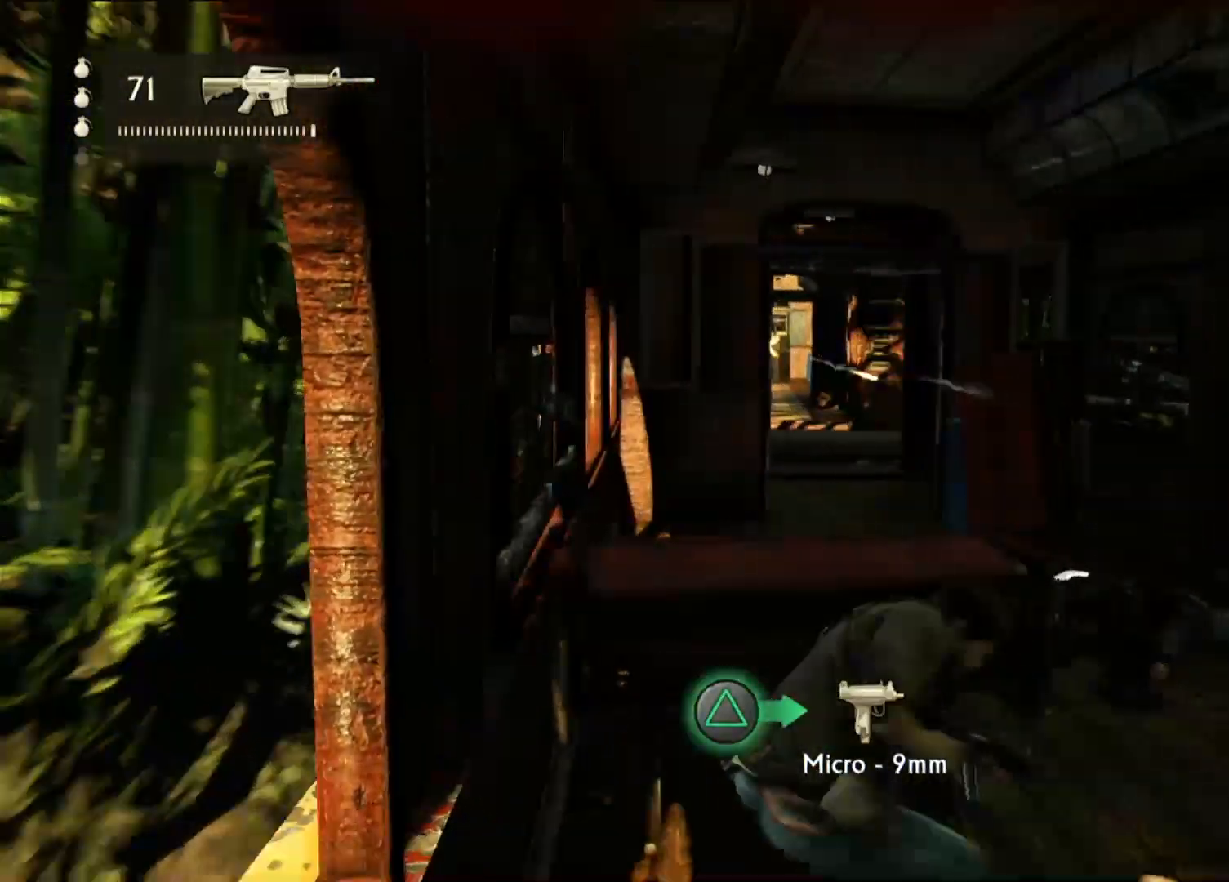
{"dt_ms": 500, "buttons": [], "left_stick": "center", "right_stick": "center", "events": [[100, "left_stick", "center"]]}
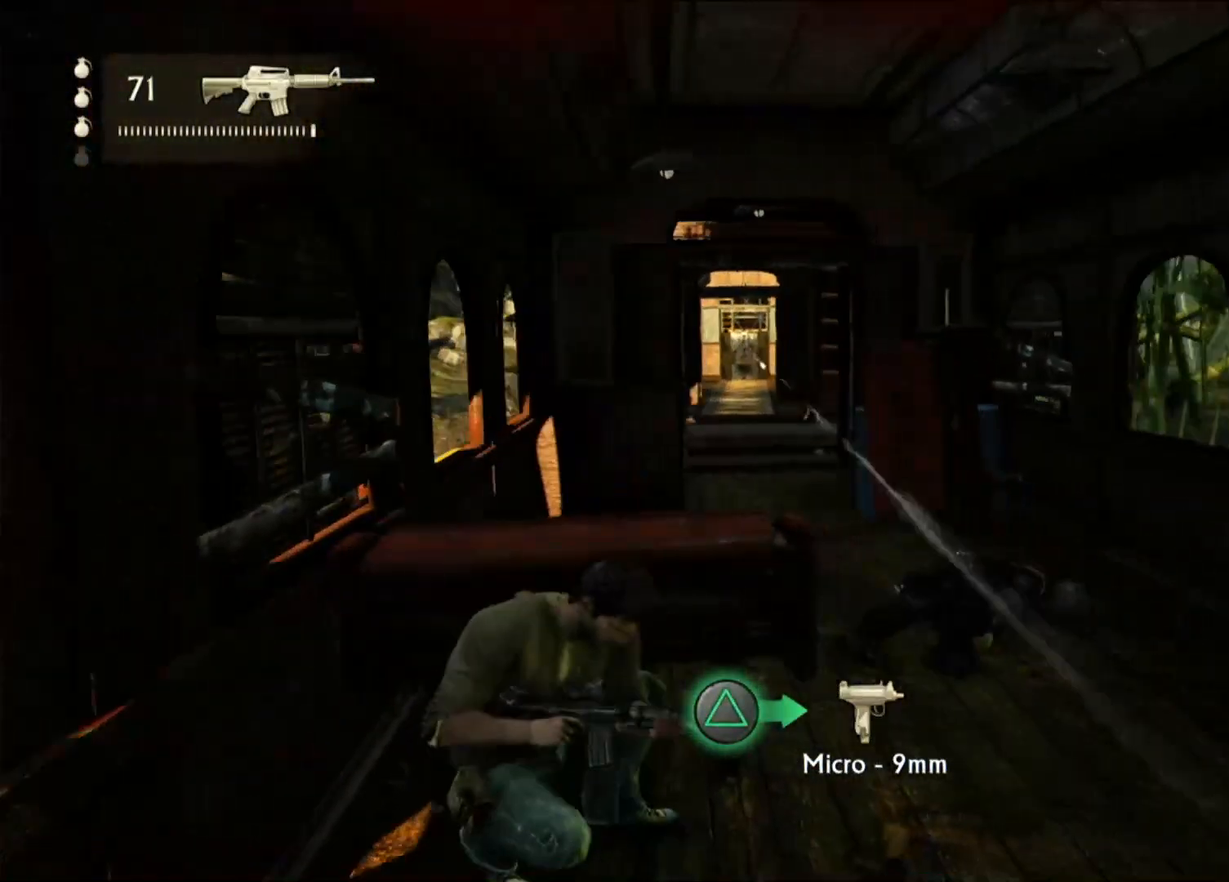
{"dt_ms": 500, "buttons": ["CIRCLE"], "left_stick": "up-right", "right_stick": "center", "events": [[200, "left_stick", "up-right"], [350, "CIRCLE", "down"]]}
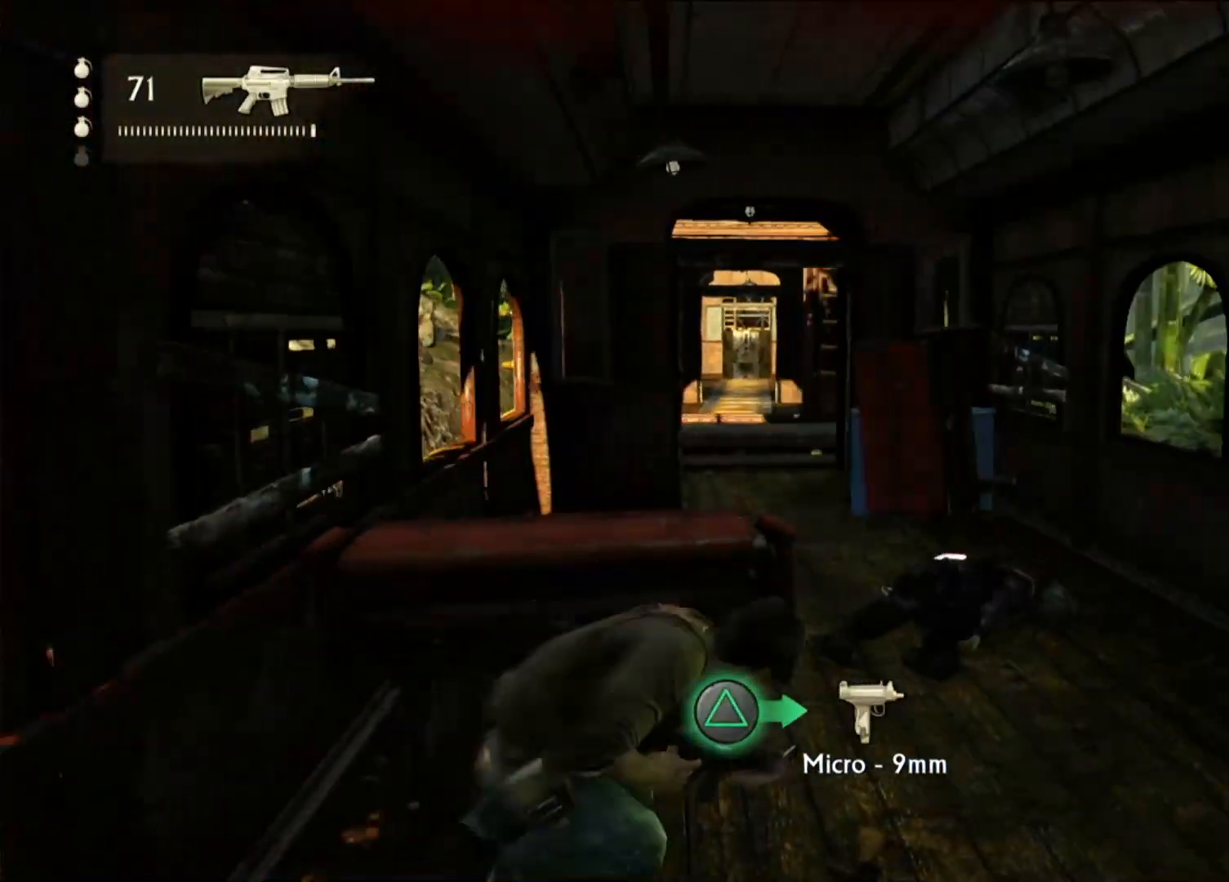
{"dt_ms": 500, "buttons": [], "left_stick": "up", "right_stick": "center", "events": [[33, "CIRCLE", "up"], [150, "left_stick", "up"]]}
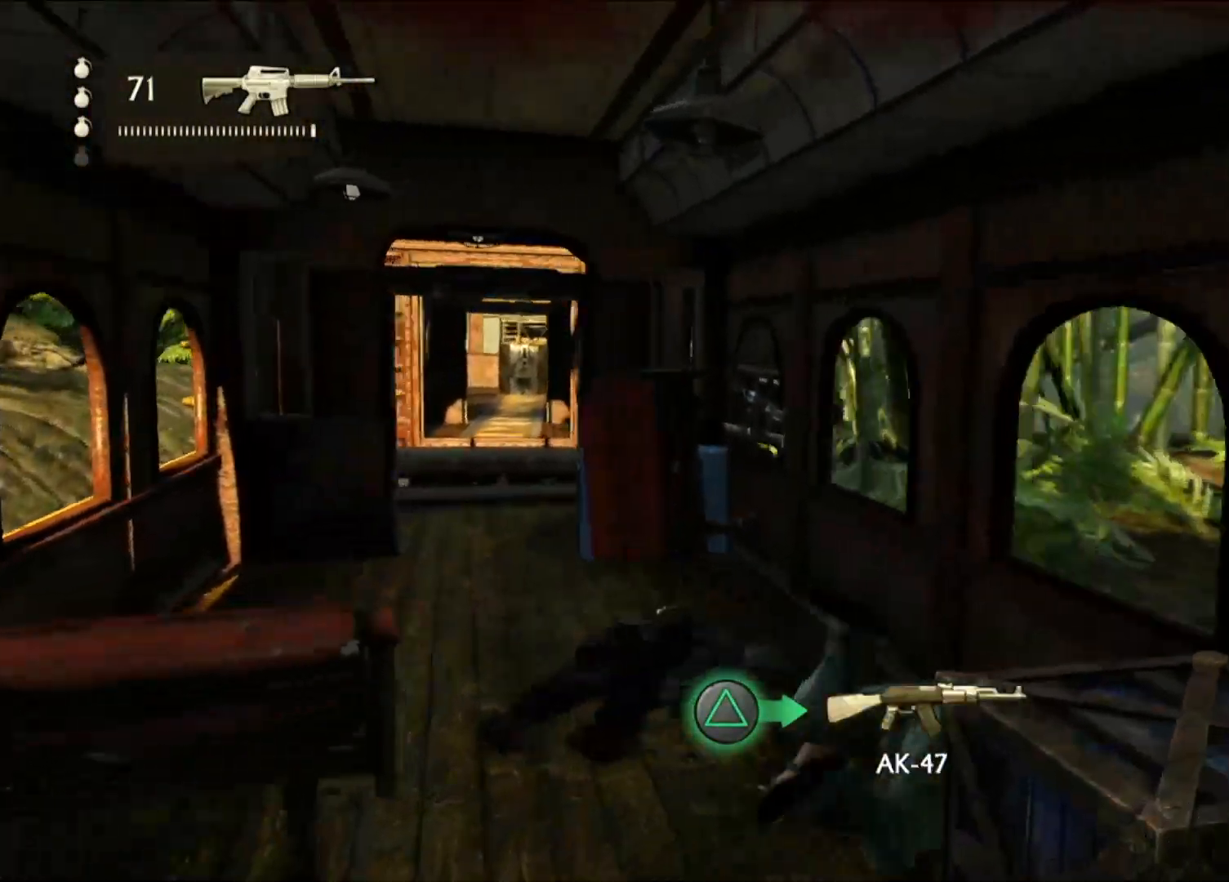
{"dt_ms": 500, "buttons": [], "left_stick": "up", "right_stick": "center", "events": [[217, "left_stick", "up-left"], [433, "left_stick", "up"]]}
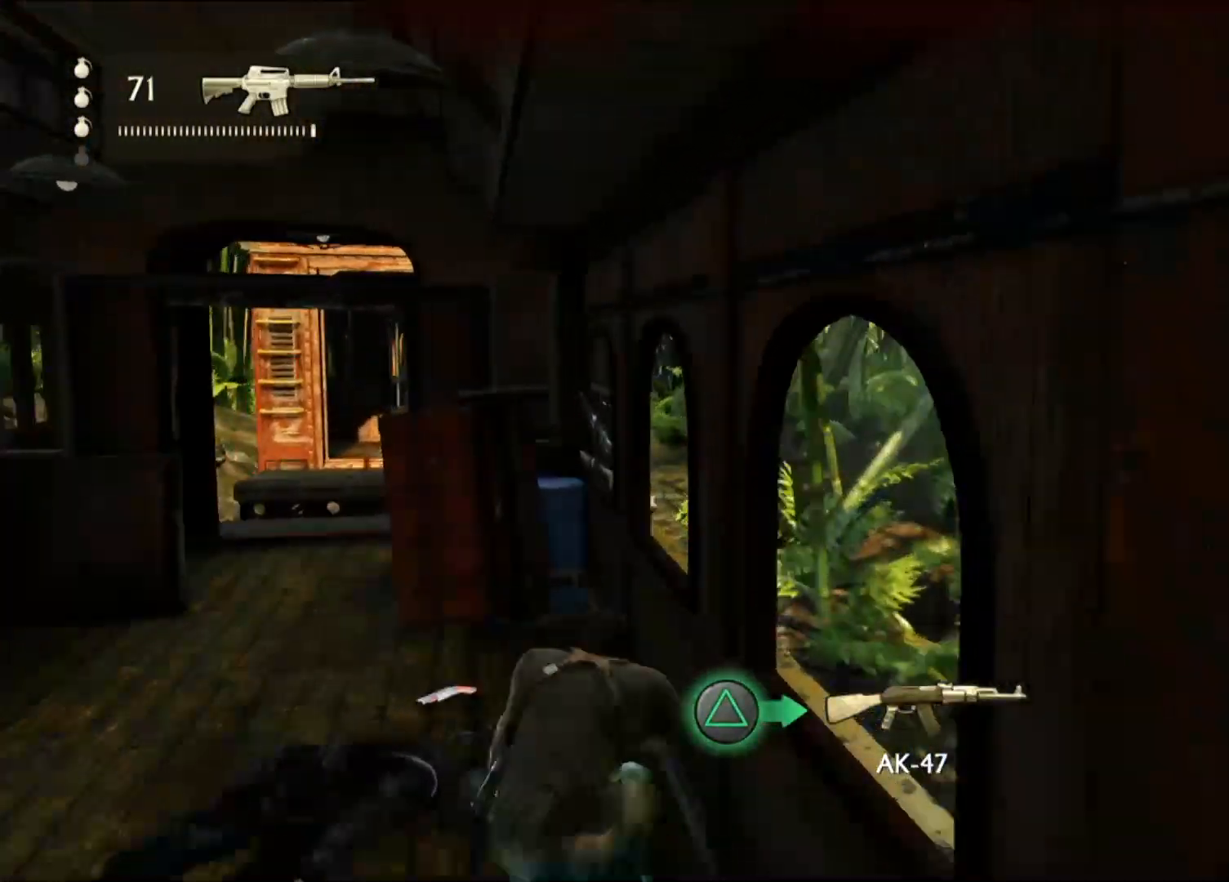
{"dt_ms": 500, "buttons": [], "left_stick": "up", "right_stick": "center", "events": []}
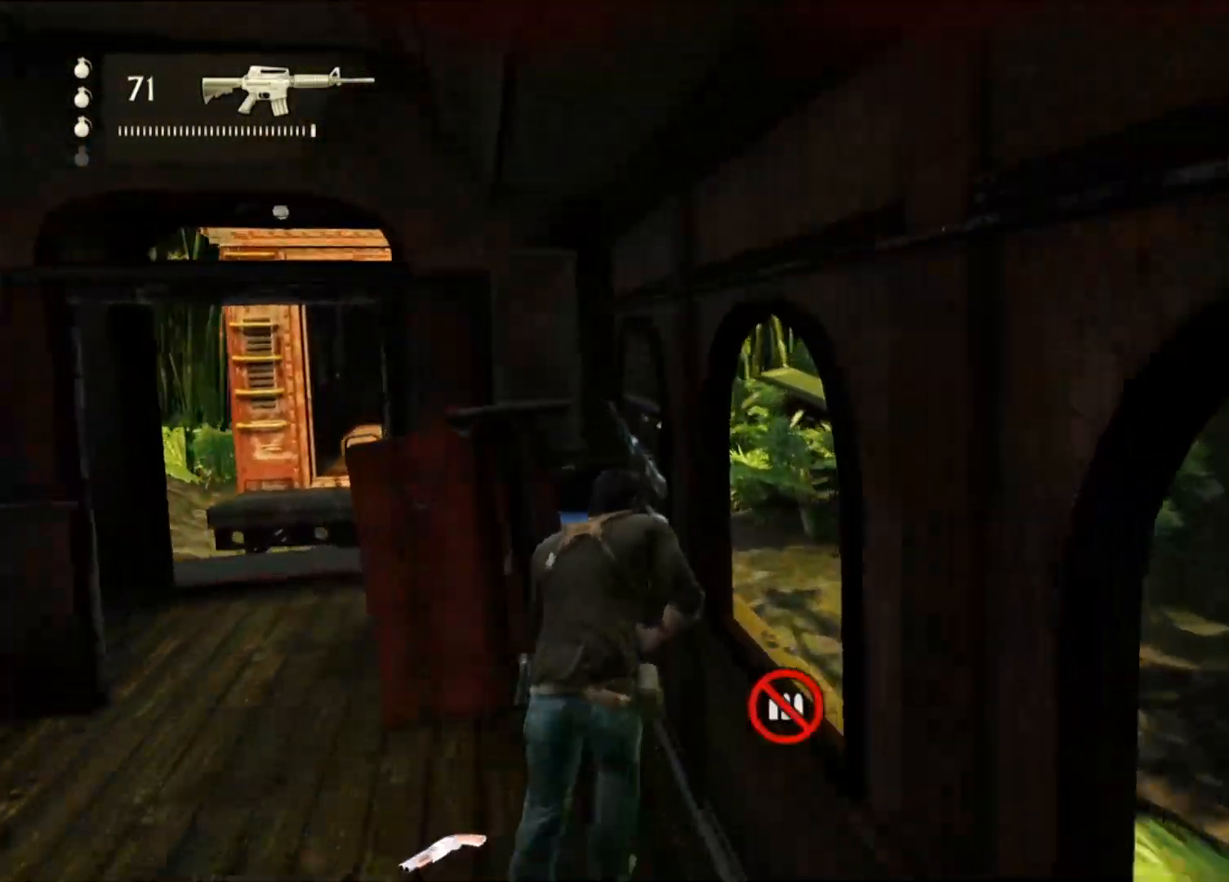
{"dt_ms": 500, "buttons": [], "left_stick": "center", "right_stick": "center", "events": [[333, "CIRCLE", "down"], [433, "left_stick", "center"], [467, "CIRCLE", "up"]]}
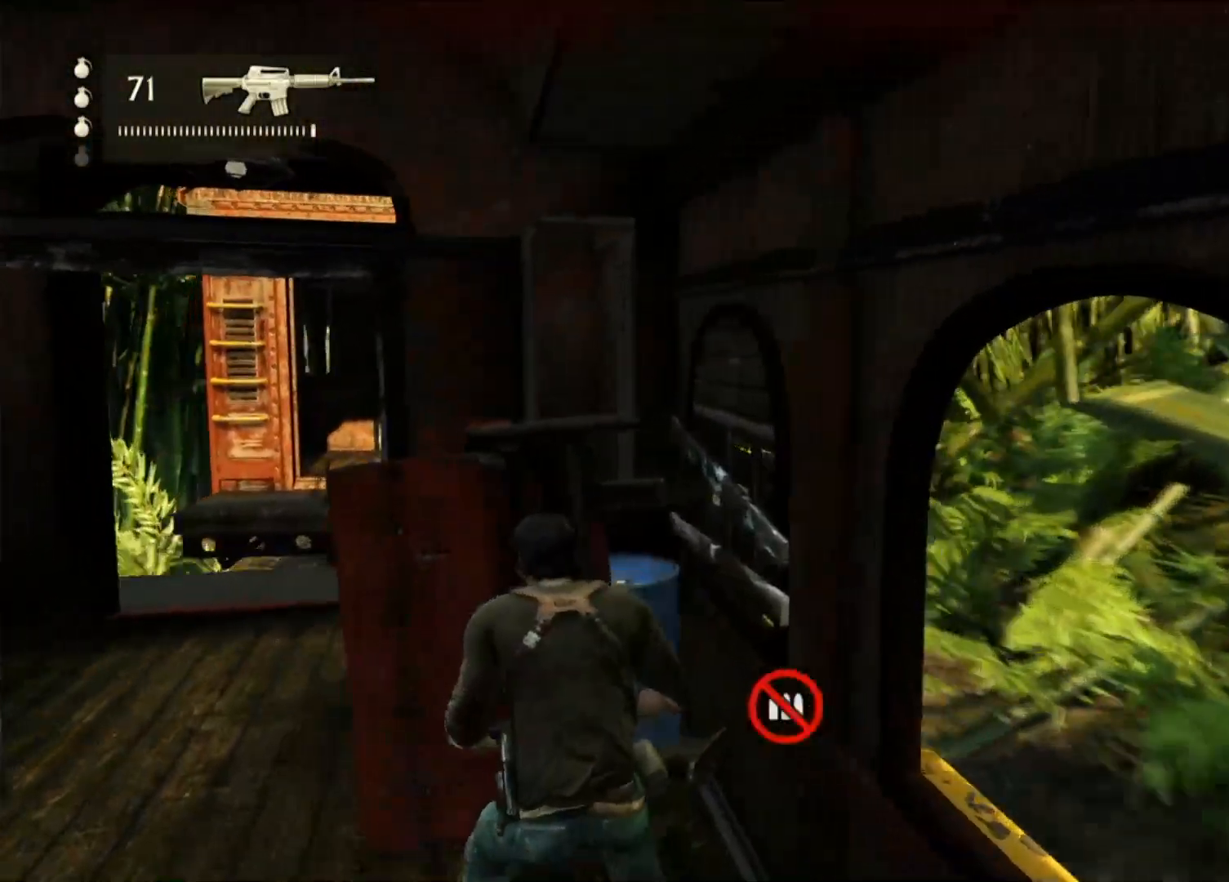
{"dt_ms": 500, "buttons": [], "left_stick": "center", "right_stick": "center", "events": []}
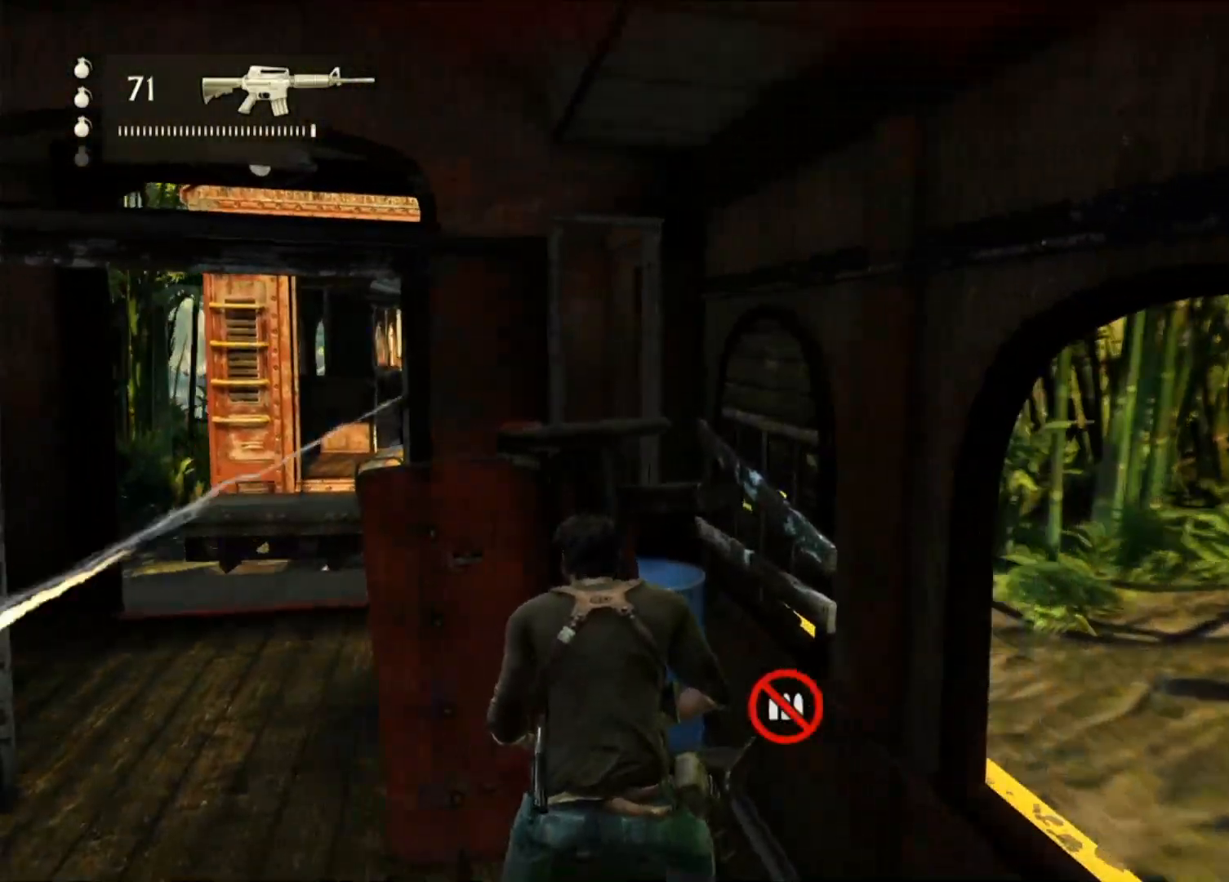
{"dt_ms": 500, "buttons": [], "left_stick": "center", "right_stick": "center", "events": [[100, "left_stick", "up"], [333, "left_stick", "center"]]}
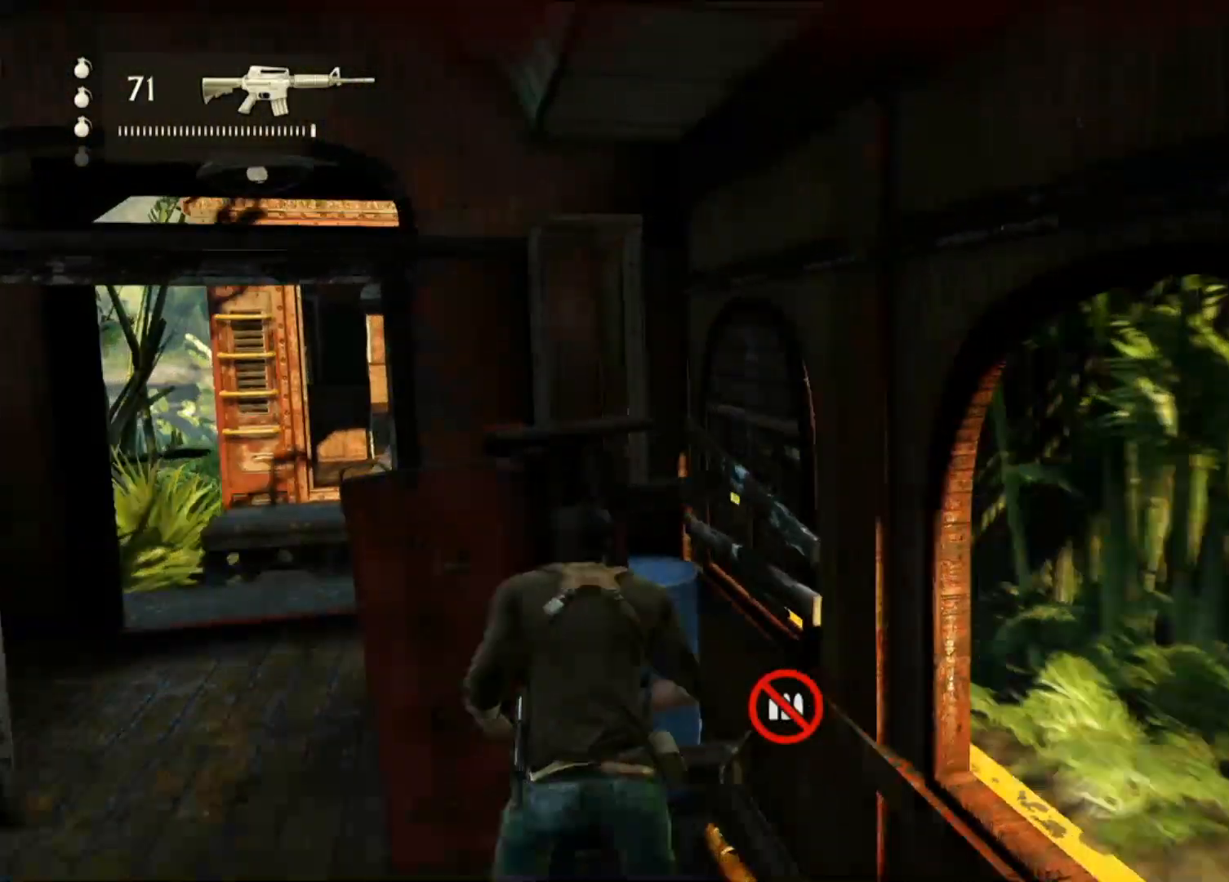
{"dt_ms": 500, "buttons": [], "left_stick": "center", "right_stick": "center", "events": [[50, "left_stick", "up"], [167, "left_stick", "center"]]}
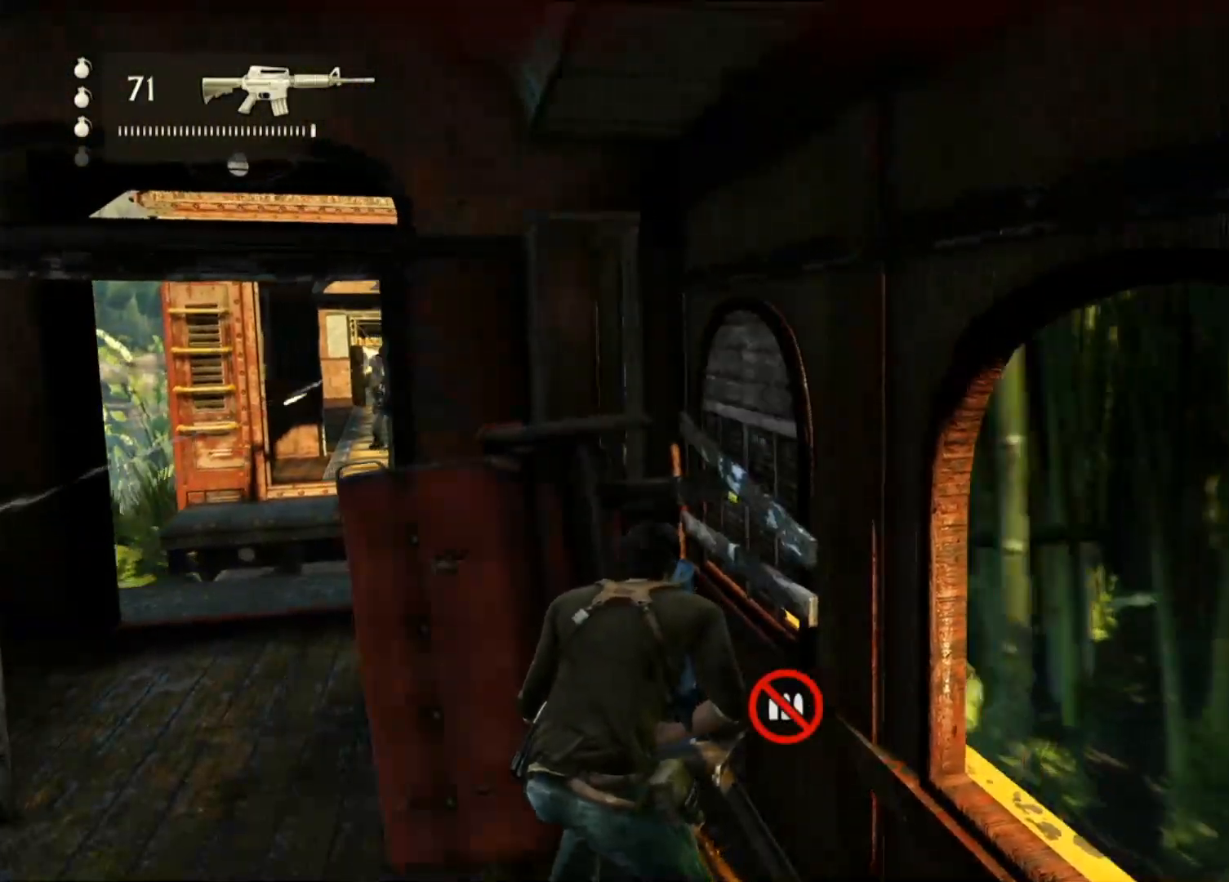
{"dt_ms": 1000, "buttons": [], "left_stick": "center", "right_stick": "center", "events": [[517, "left_stick", "up-right"], [517, "right_stick", "left"], [683, "left_stick", "center"], [700, "right_stick", "center"]]}
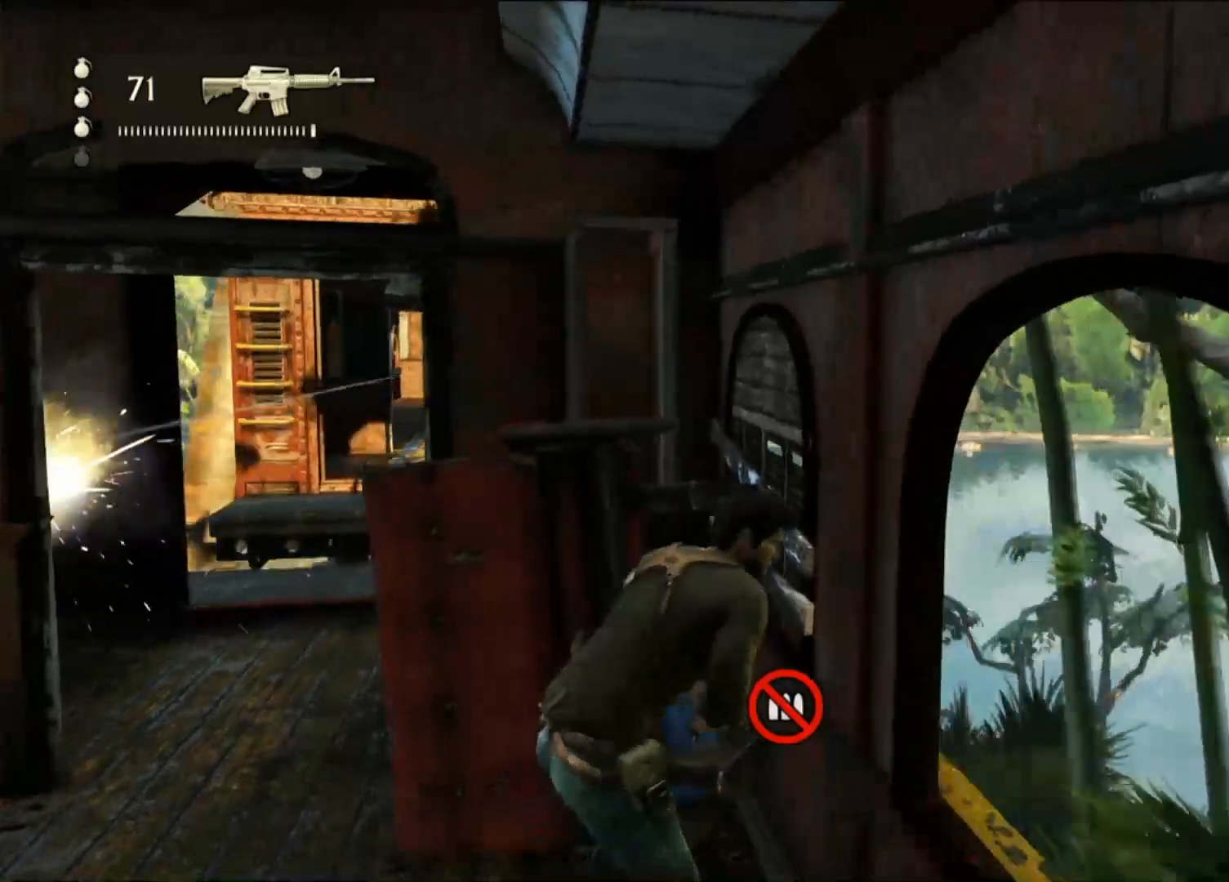
{"dt_ms": 500, "buttons": ["L2"], "left_stick": "center", "right_stick": "left", "events": [[150, "L2", "down"], [400, "right_stick", "left"]]}
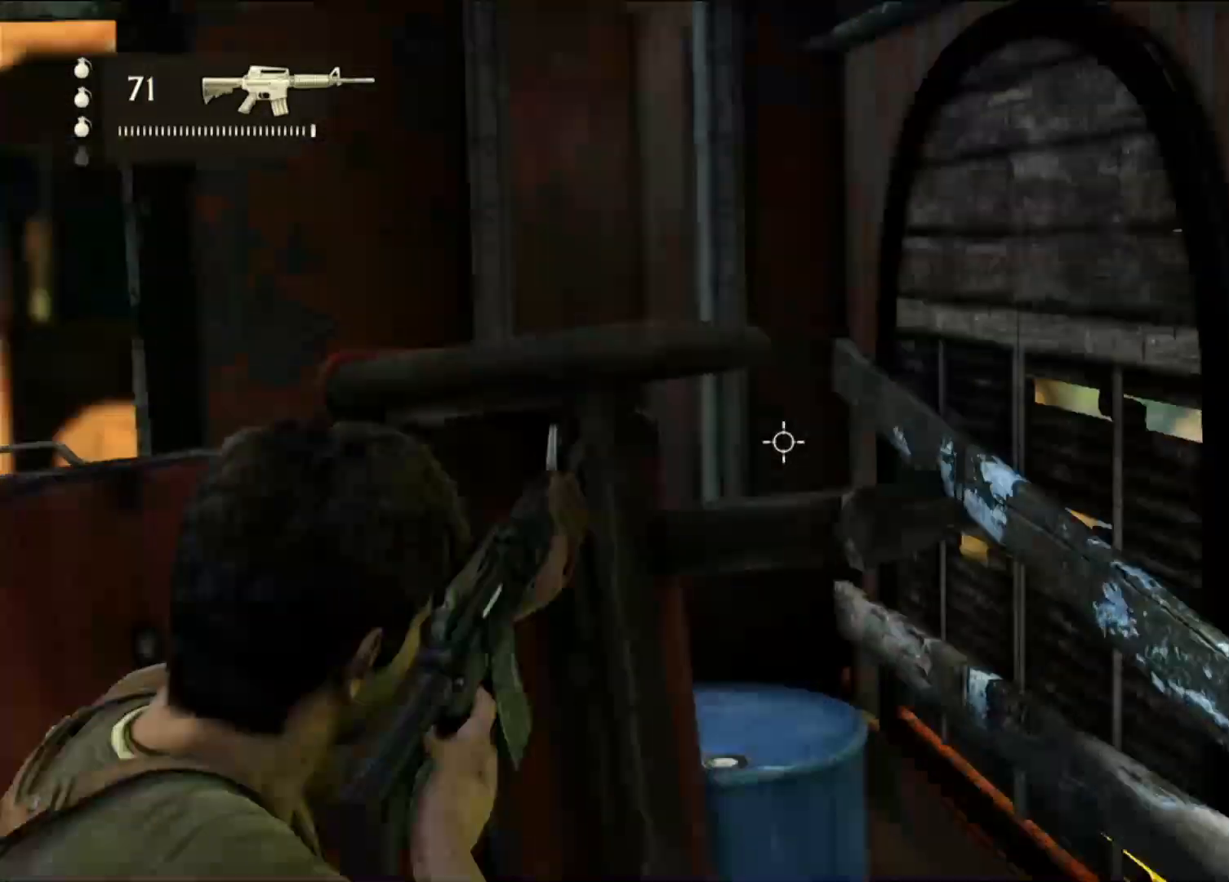
{"dt_ms": 1000, "buttons": ["L2"], "left_stick": "center", "right_stick": "up-left", "events": [[200, "right_stick", "center"], [550, "L3", "down"], [700, "L3", "up"], [950, "right_stick", "up-left"]]}
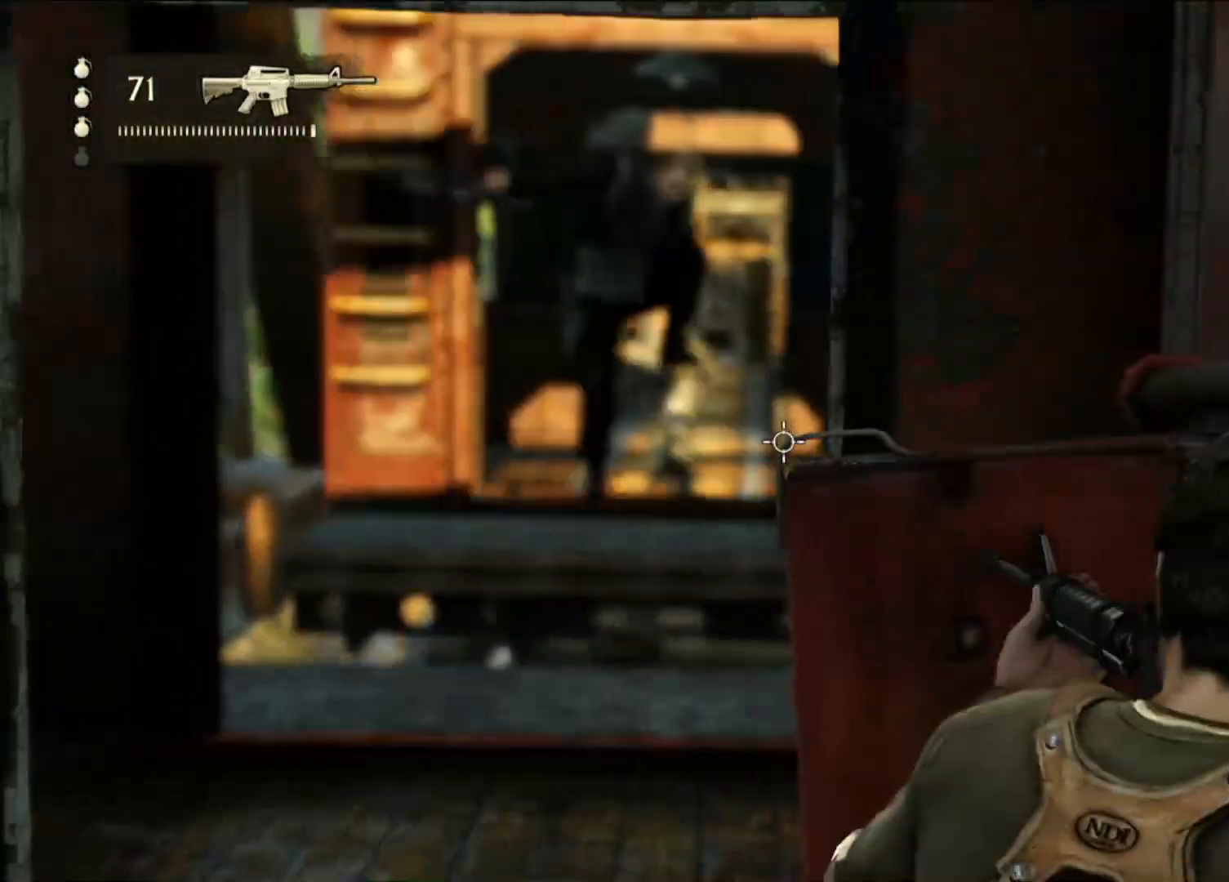
{"dt_ms": 500, "buttons": ["L2"], "left_stick": "center", "right_stick": "down", "events": [[233, "right_stick", "center"], [383, "right_stick", "down"]]}
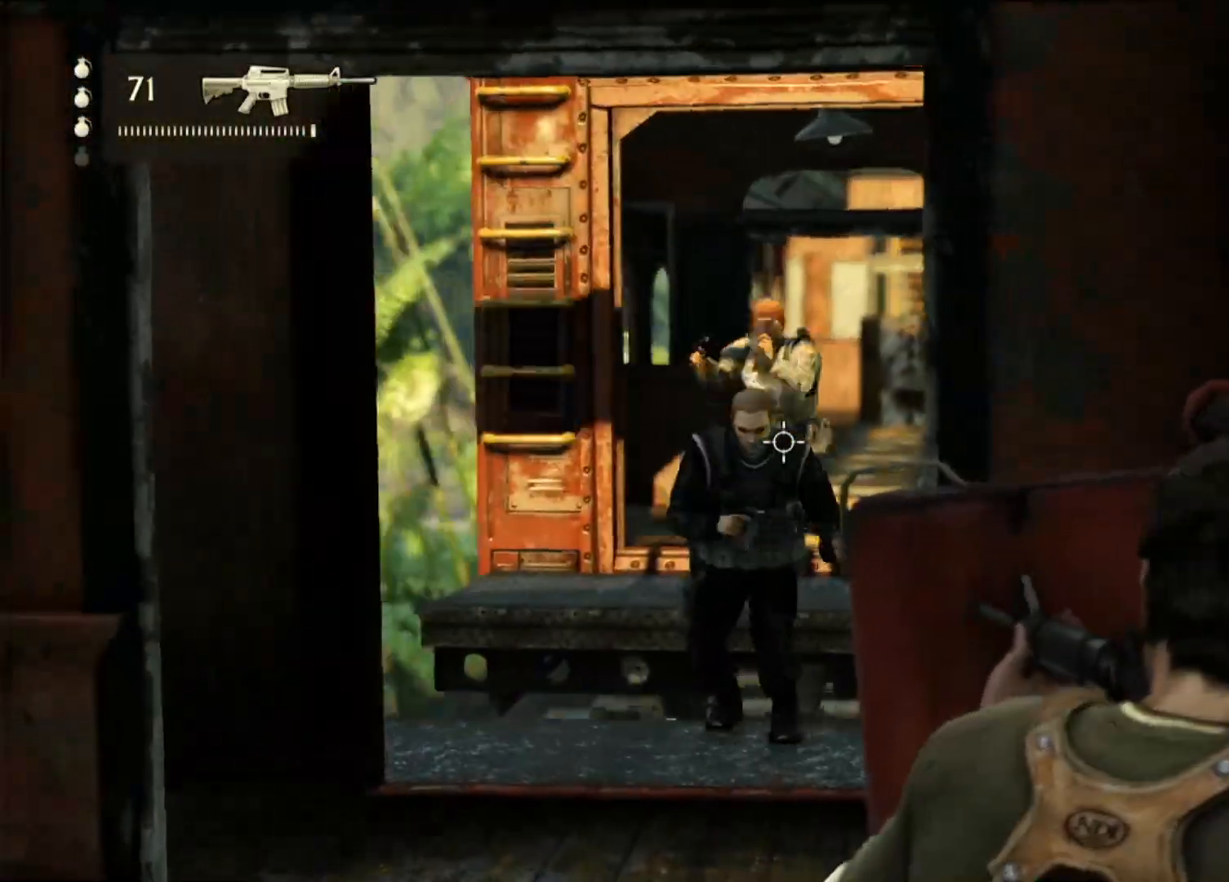
{"dt_ms": 1000, "buttons": ["L2", "R2"], "left_stick": "center", "right_stick": "center", "events": [[100, "right_stick", "center"], [133, "R2", "down"], [450, "R2", "up"], [567, "R2", "down"], [600, "L1", "down"], [717, "L1", "up"]]}